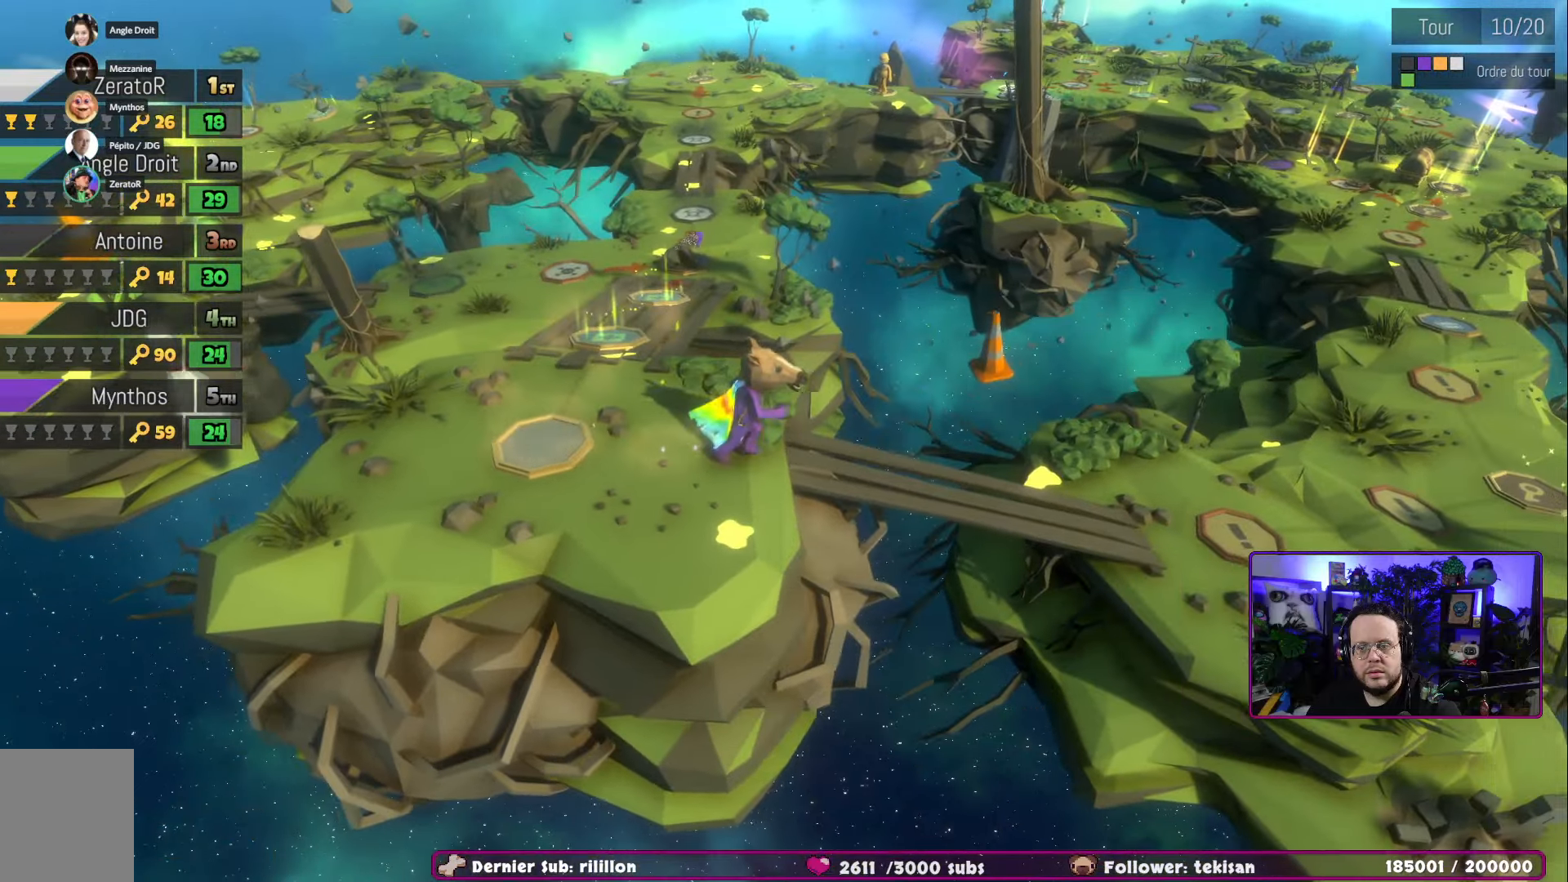
Gameplay with a controller (Xbox layout); each line is a JSON object with the inputs held at the frame after it. "events" lists button and stick changes between this image and that frame as [ms after this image, input, new state], when the widget could be followed in between.
{"buttons": [], "left_stick": "right", "right_stick": "center", "events": []}
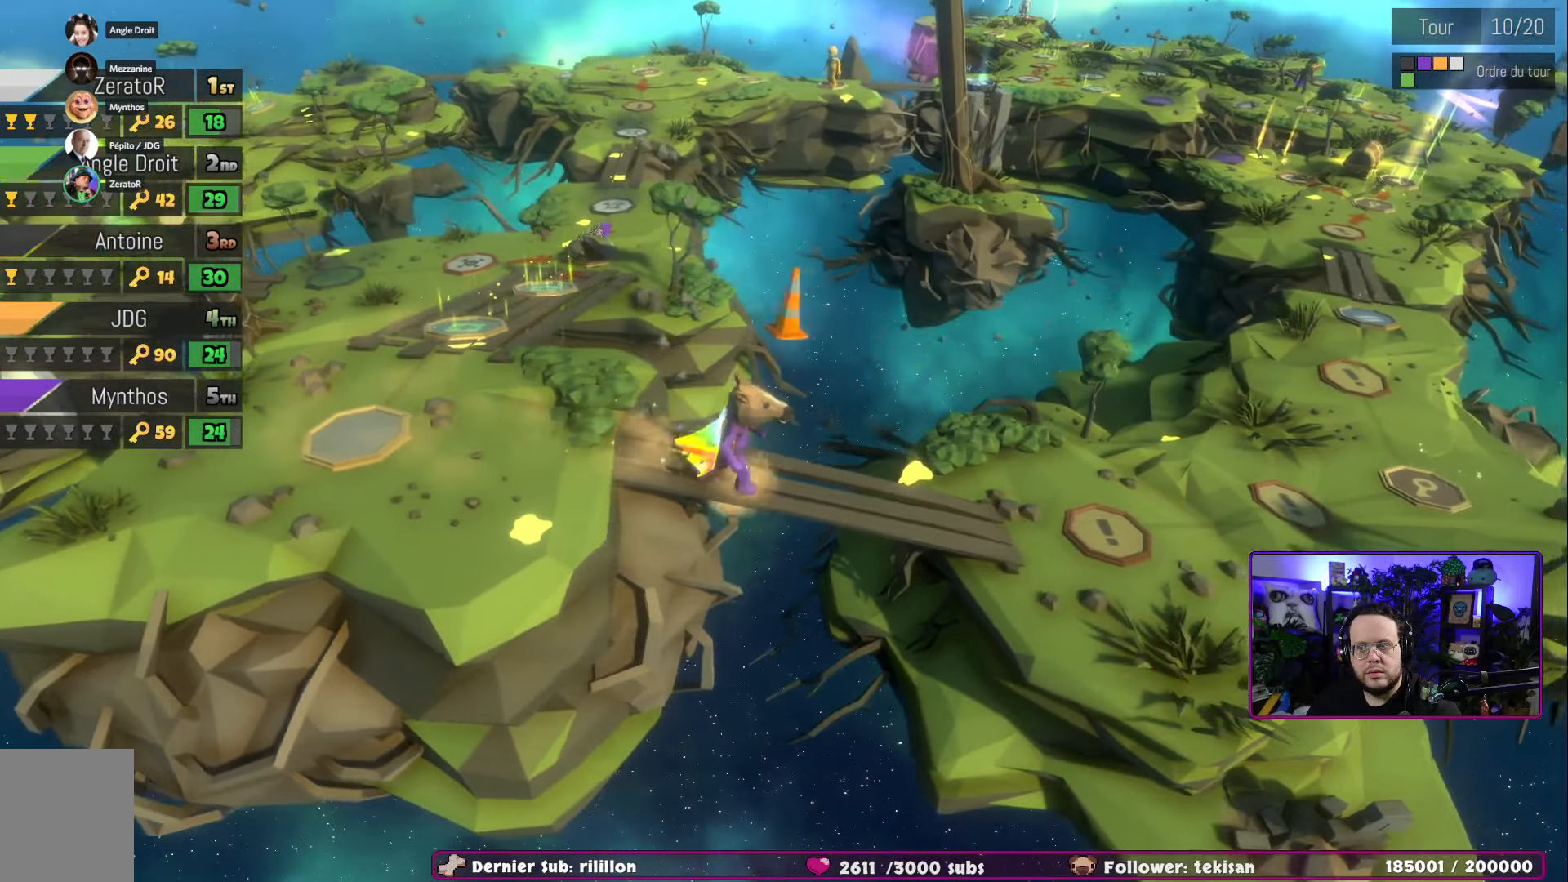
{"buttons": [], "left_stick": "right", "right_stick": "center", "events": []}
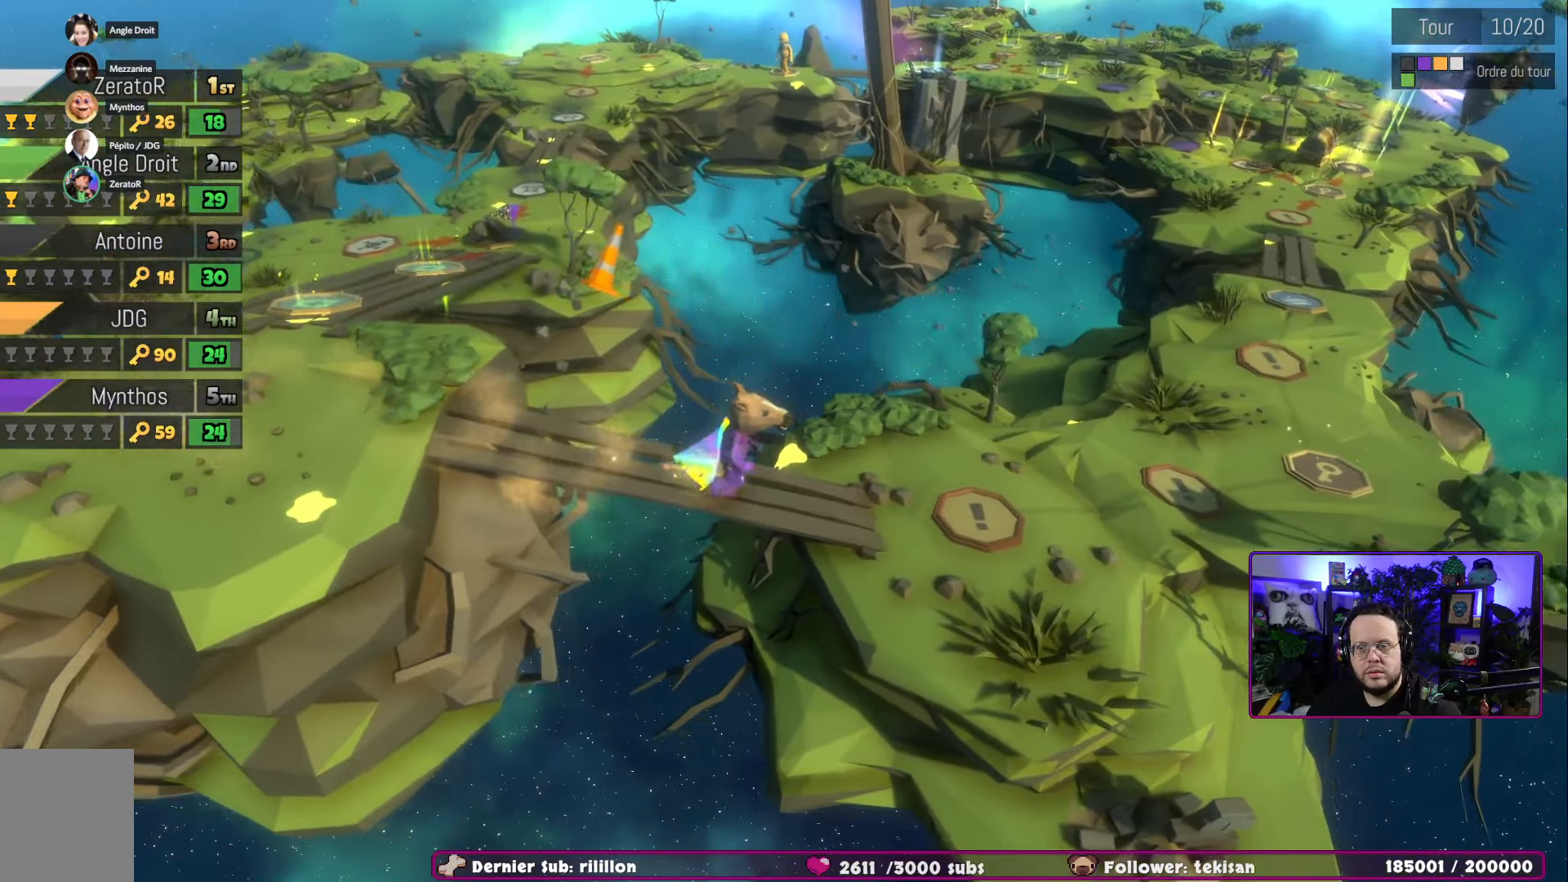
{"buttons": [], "left_stick": "right", "right_stick": "center", "events": []}
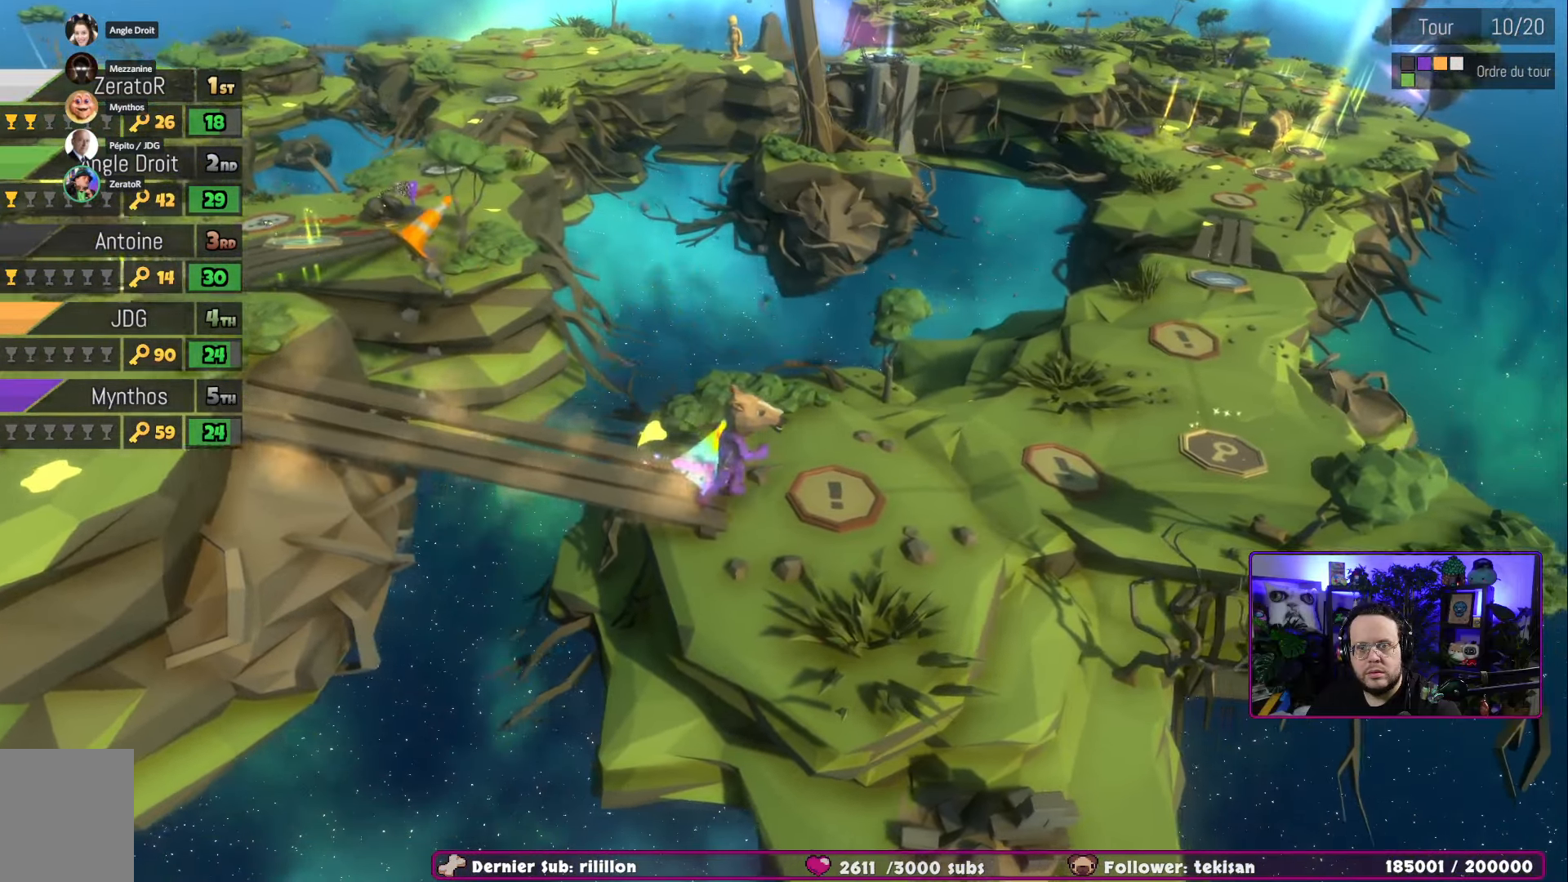
{"buttons": [], "left_stick": "right", "right_stick": "center", "events": []}
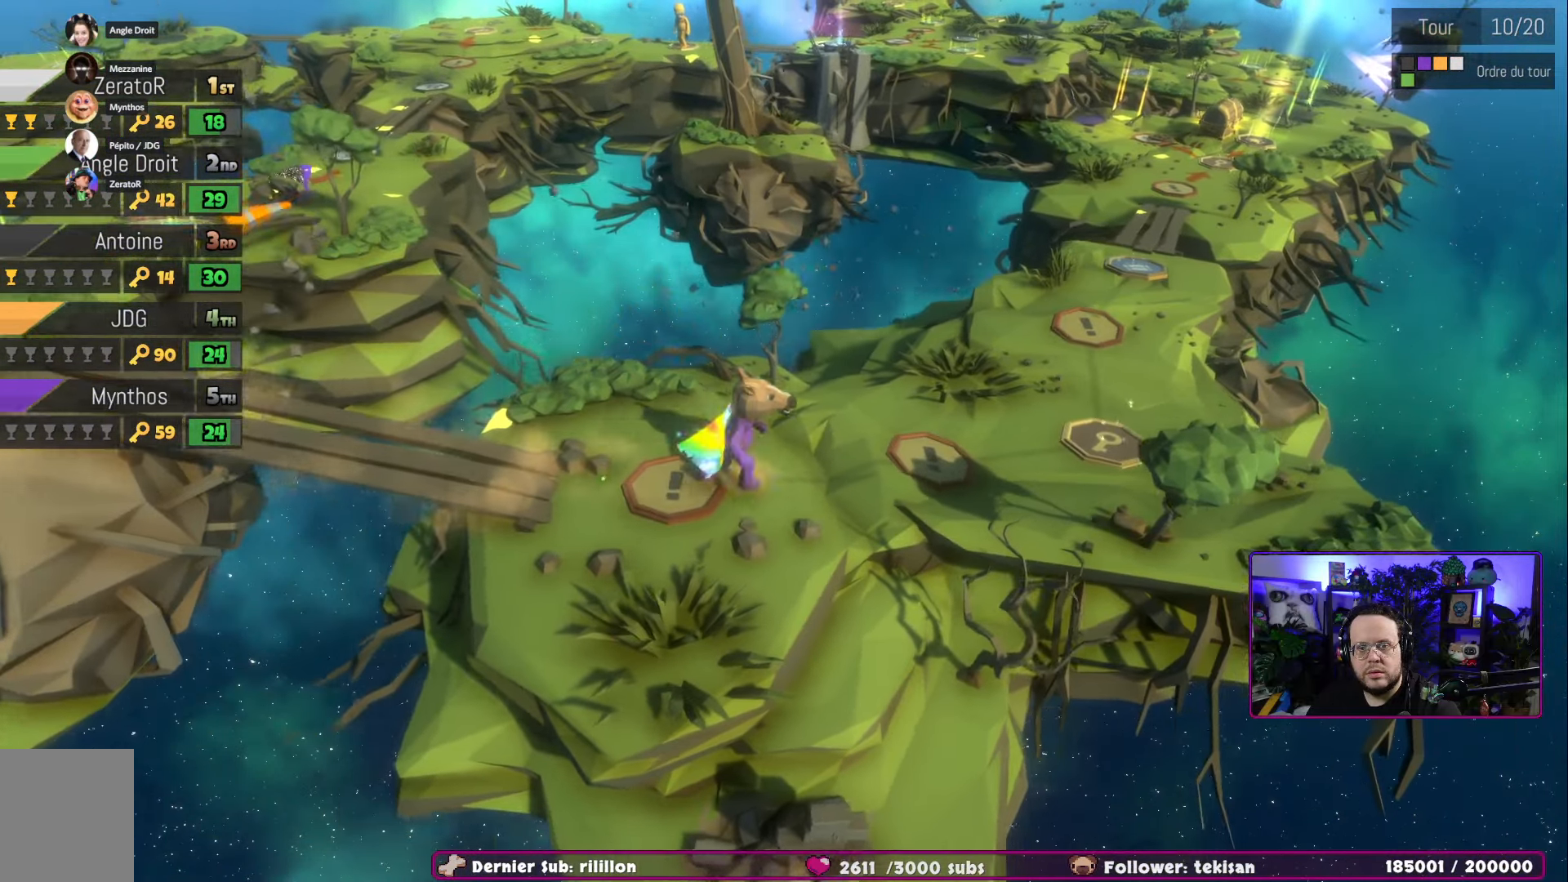
{"buttons": [], "left_stick": "right", "right_stick": "center", "events": []}
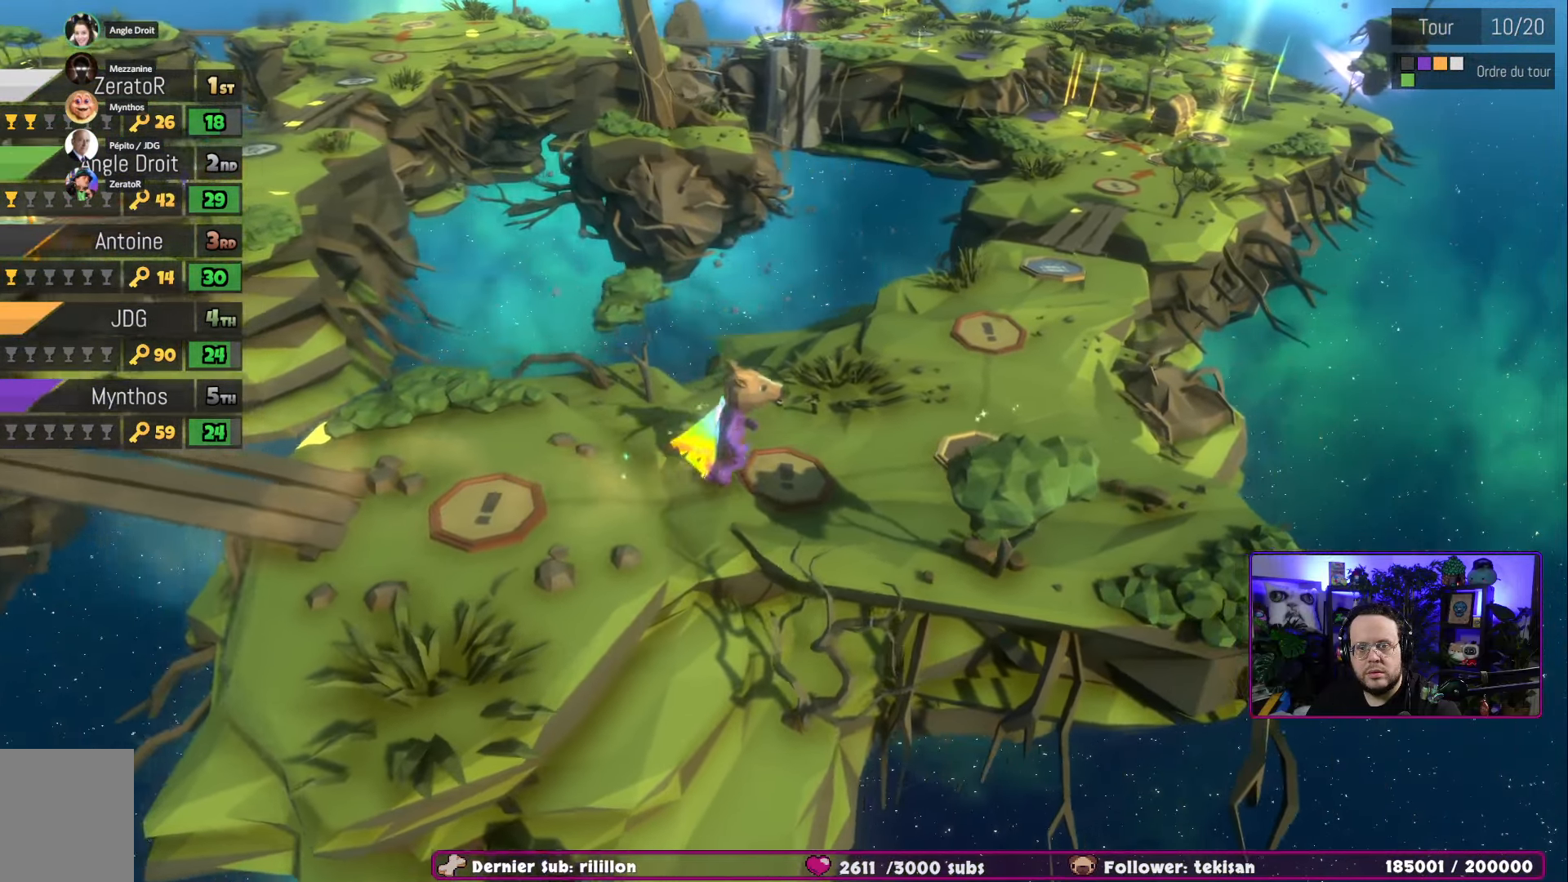
{"buttons": [], "left_stick": "right", "right_stick": "center", "events": []}
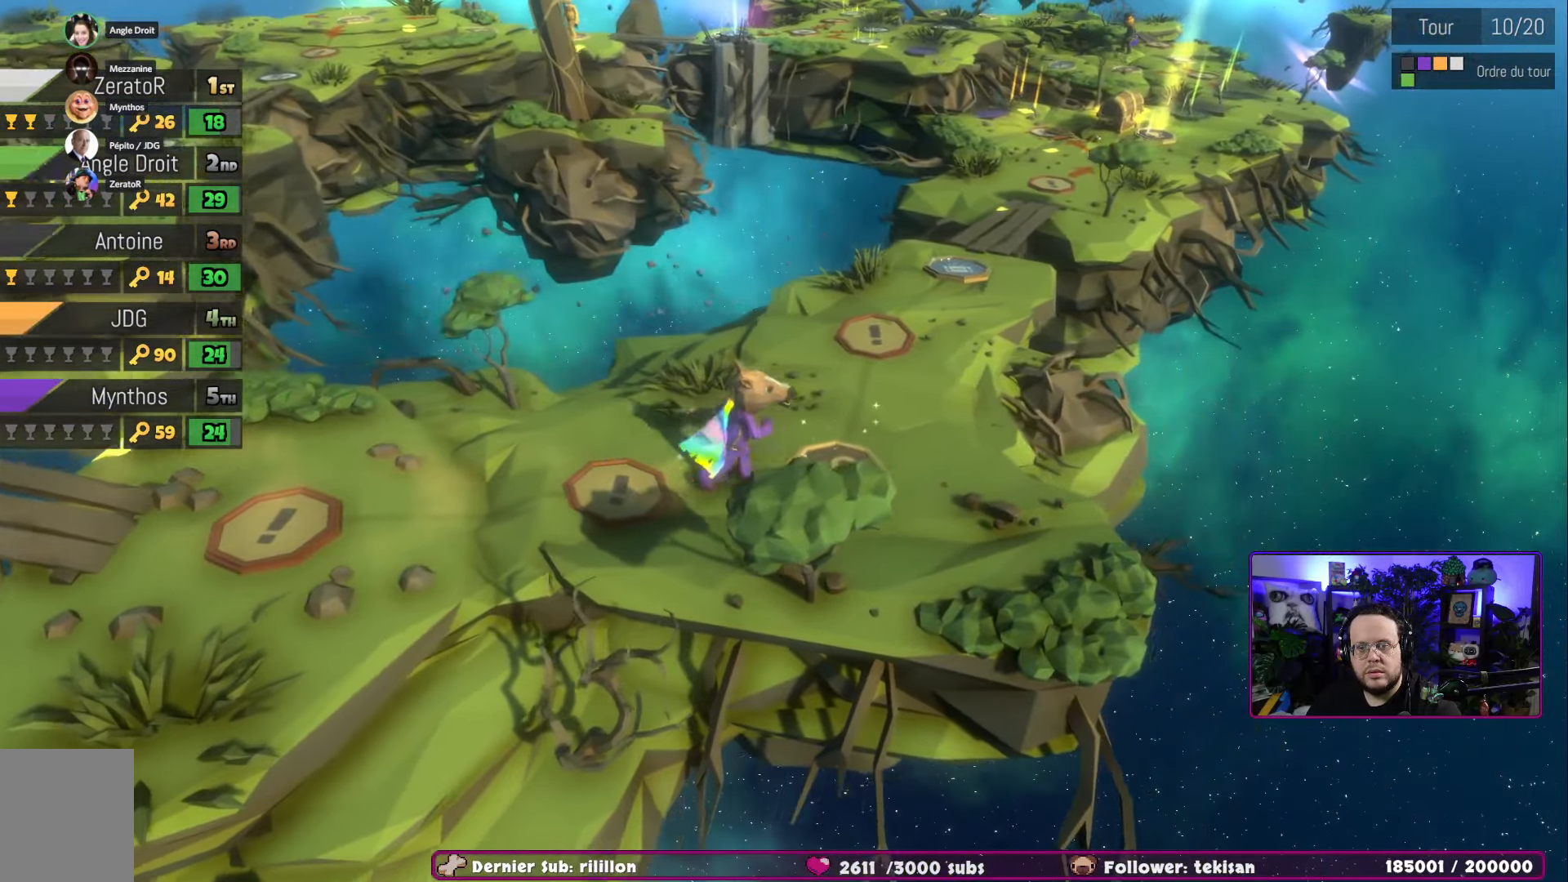
{"buttons": [], "left_stick": "center", "right_stick": "center", "events": [[350, "left_stick", "center"]]}
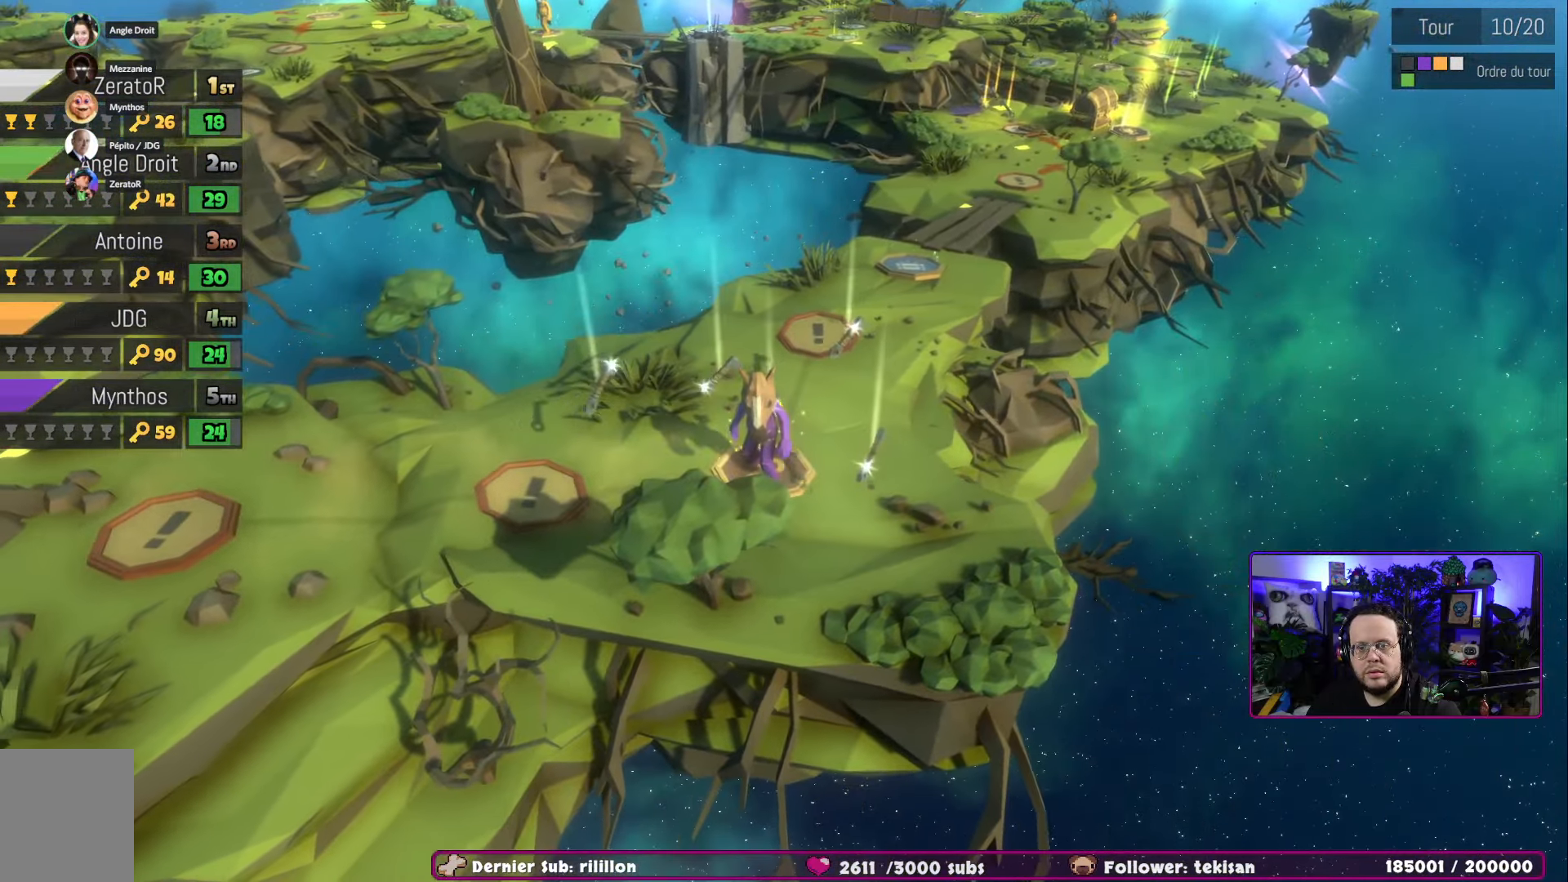
{"buttons": [], "left_stick": "center", "right_stick": "center", "events": []}
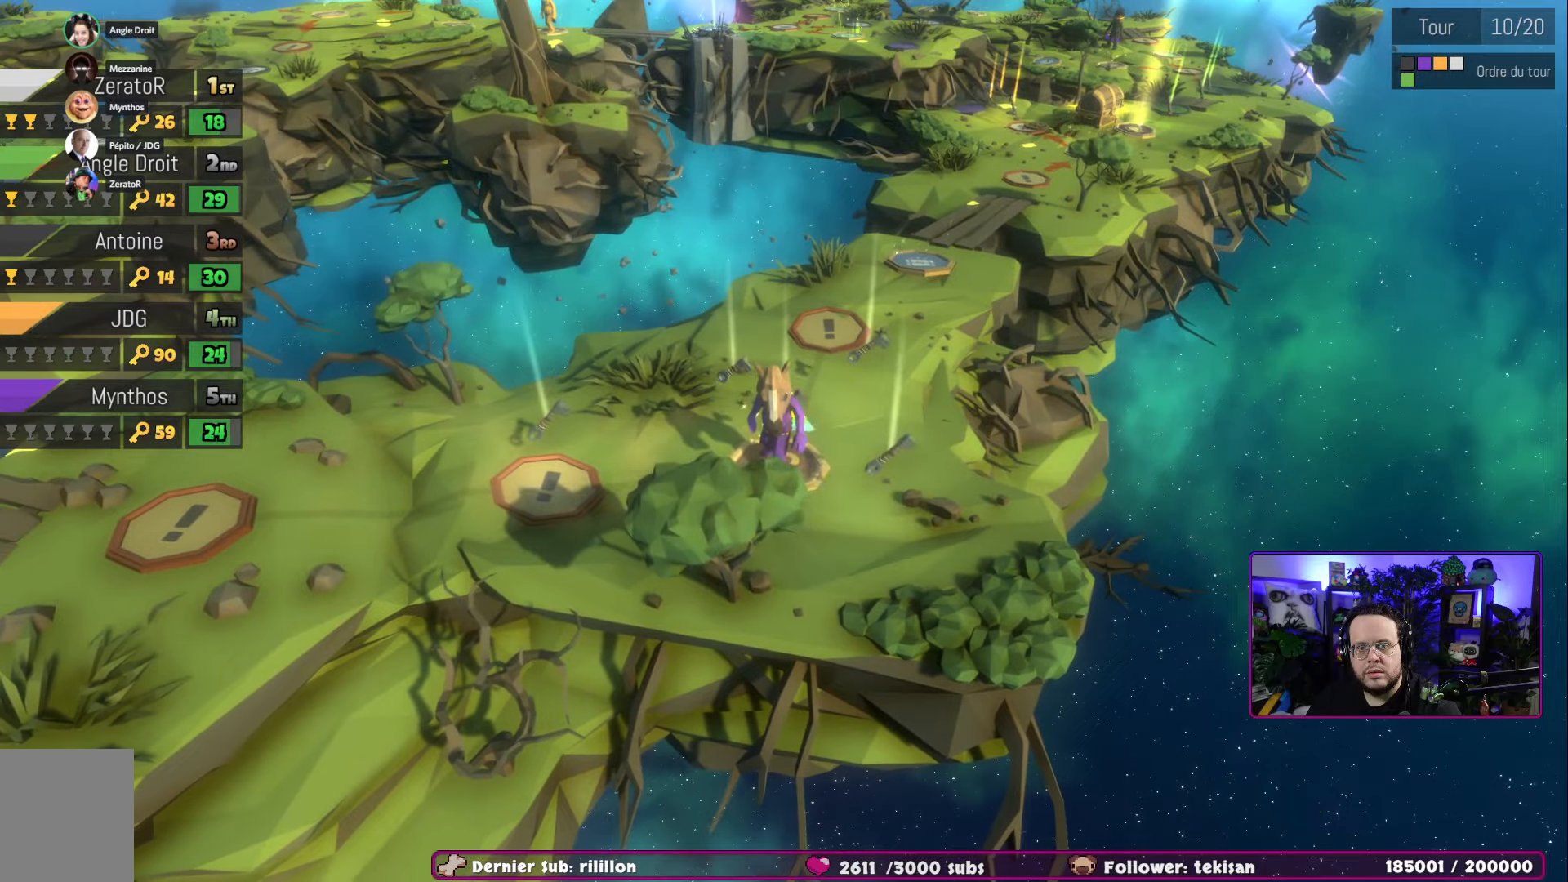
{"buttons": [], "left_stick": "center", "right_stick": "center", "events": []}
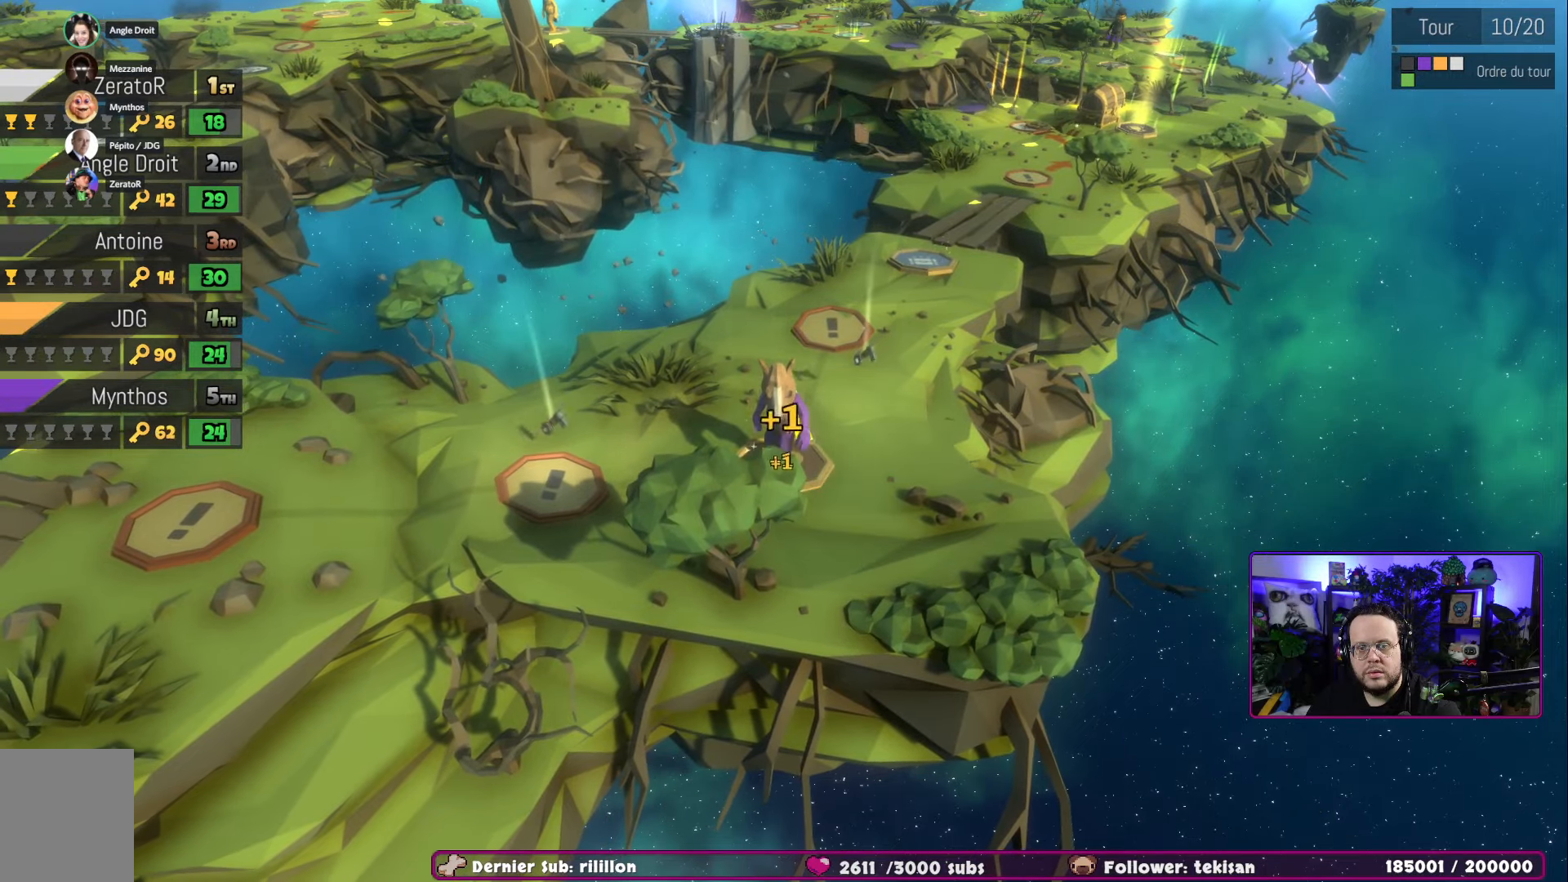
{"buttons": [], "left_stick": "up-right", "right_stick": "center", "events": [[34, "left_stick", "up-right"]]}
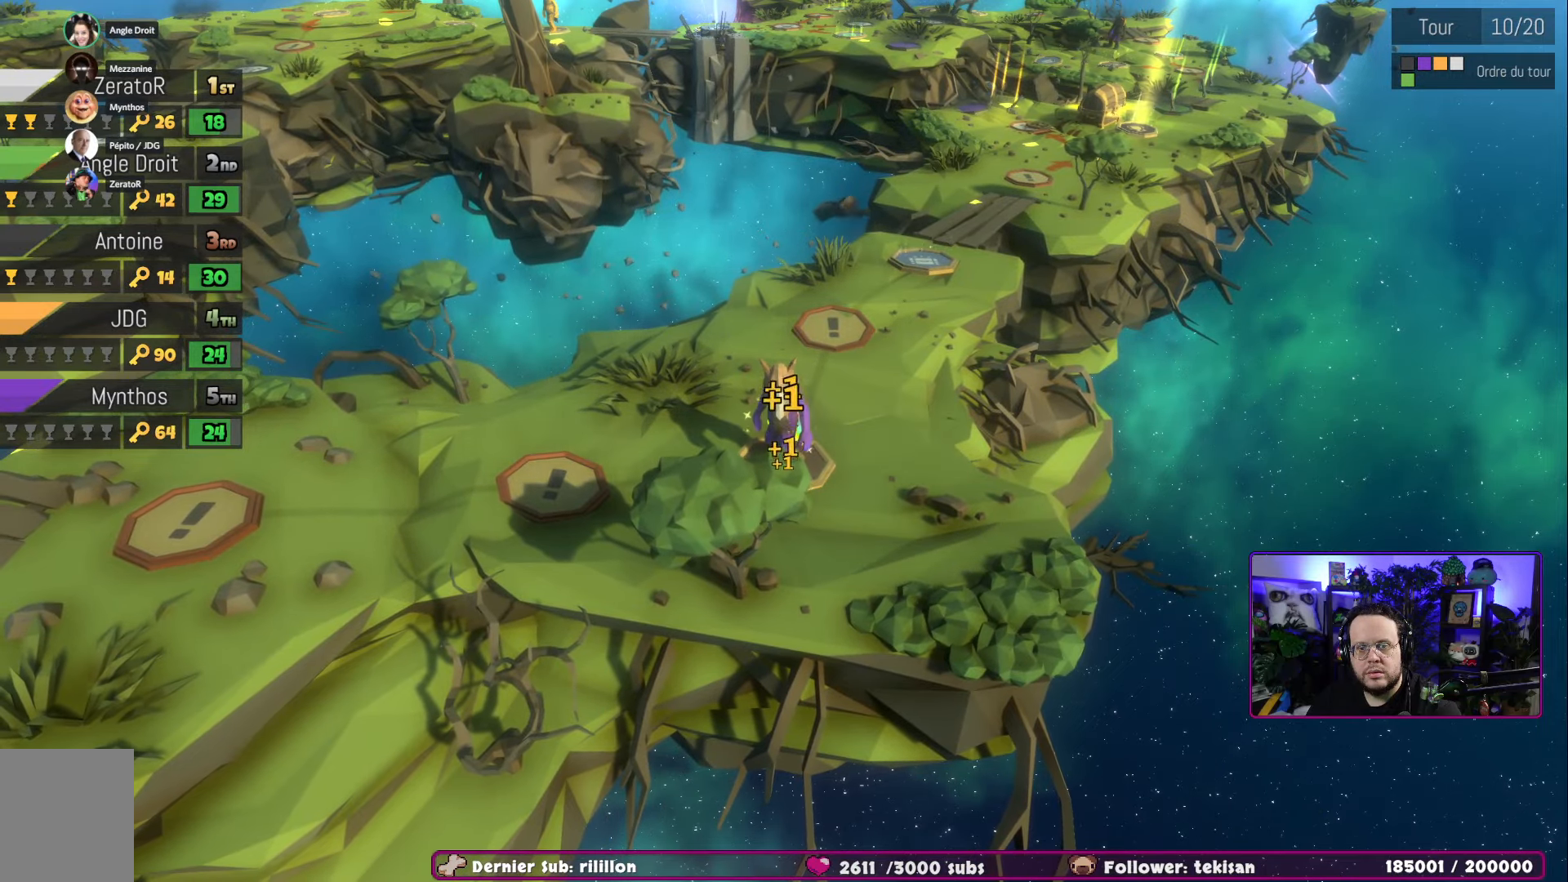
{"buttons": [], "left_stick": "center", "right_stick": "center", "events": [[267, "left_stick", "center"]]}
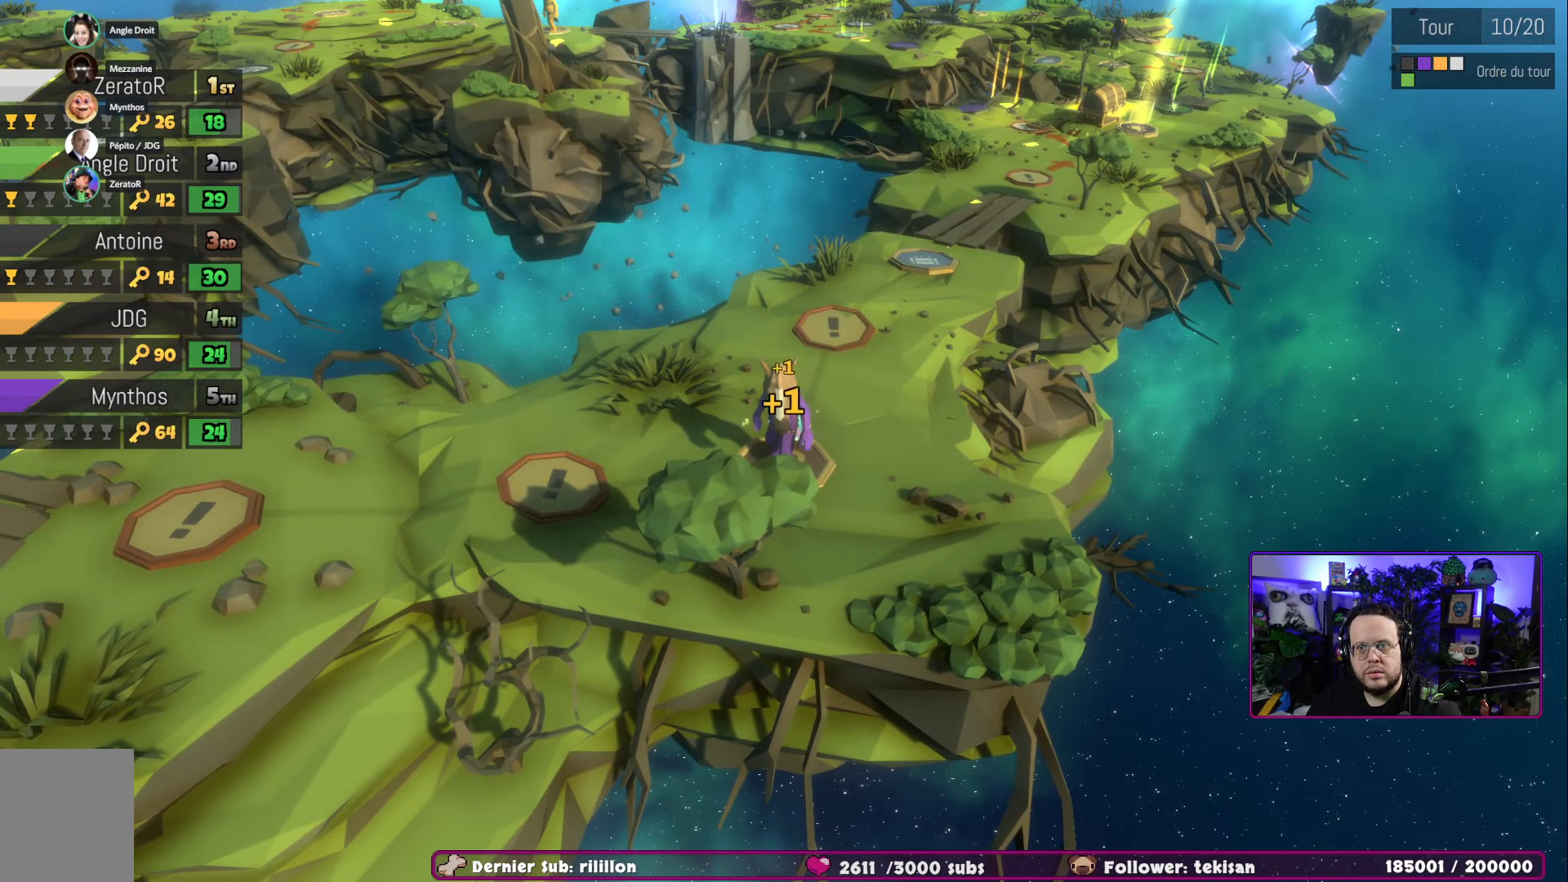
{"buttons": [], "left_stick": "up-right", "right_stick": "center", "events": [[334, "left_stick", "up-right"]]}
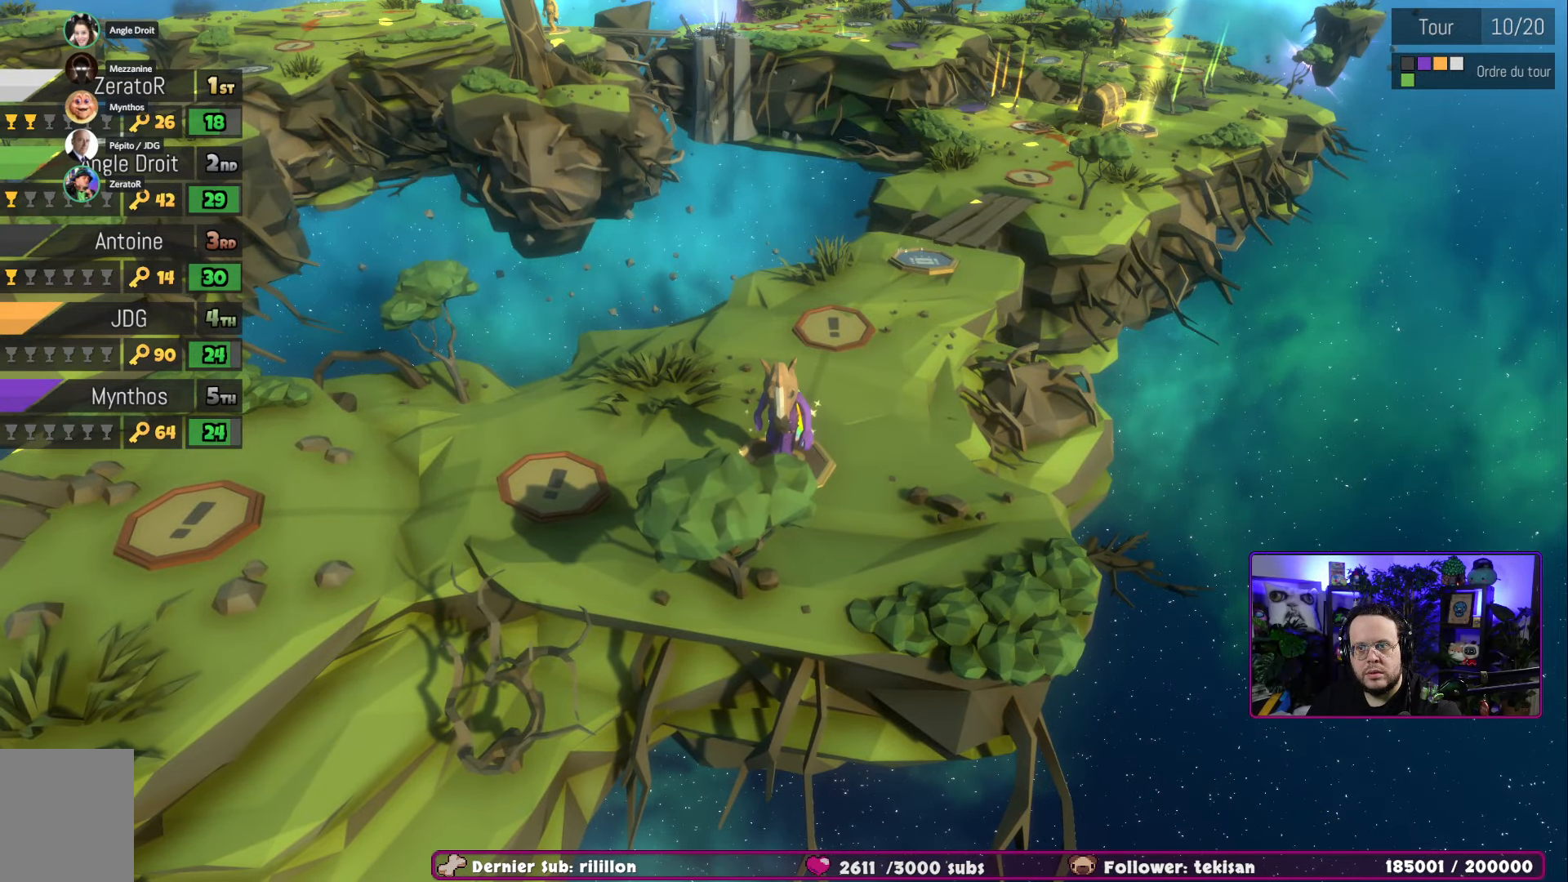
{"buttons": [], "left_stick": "up-right", "right_stick": "center", "events": []}
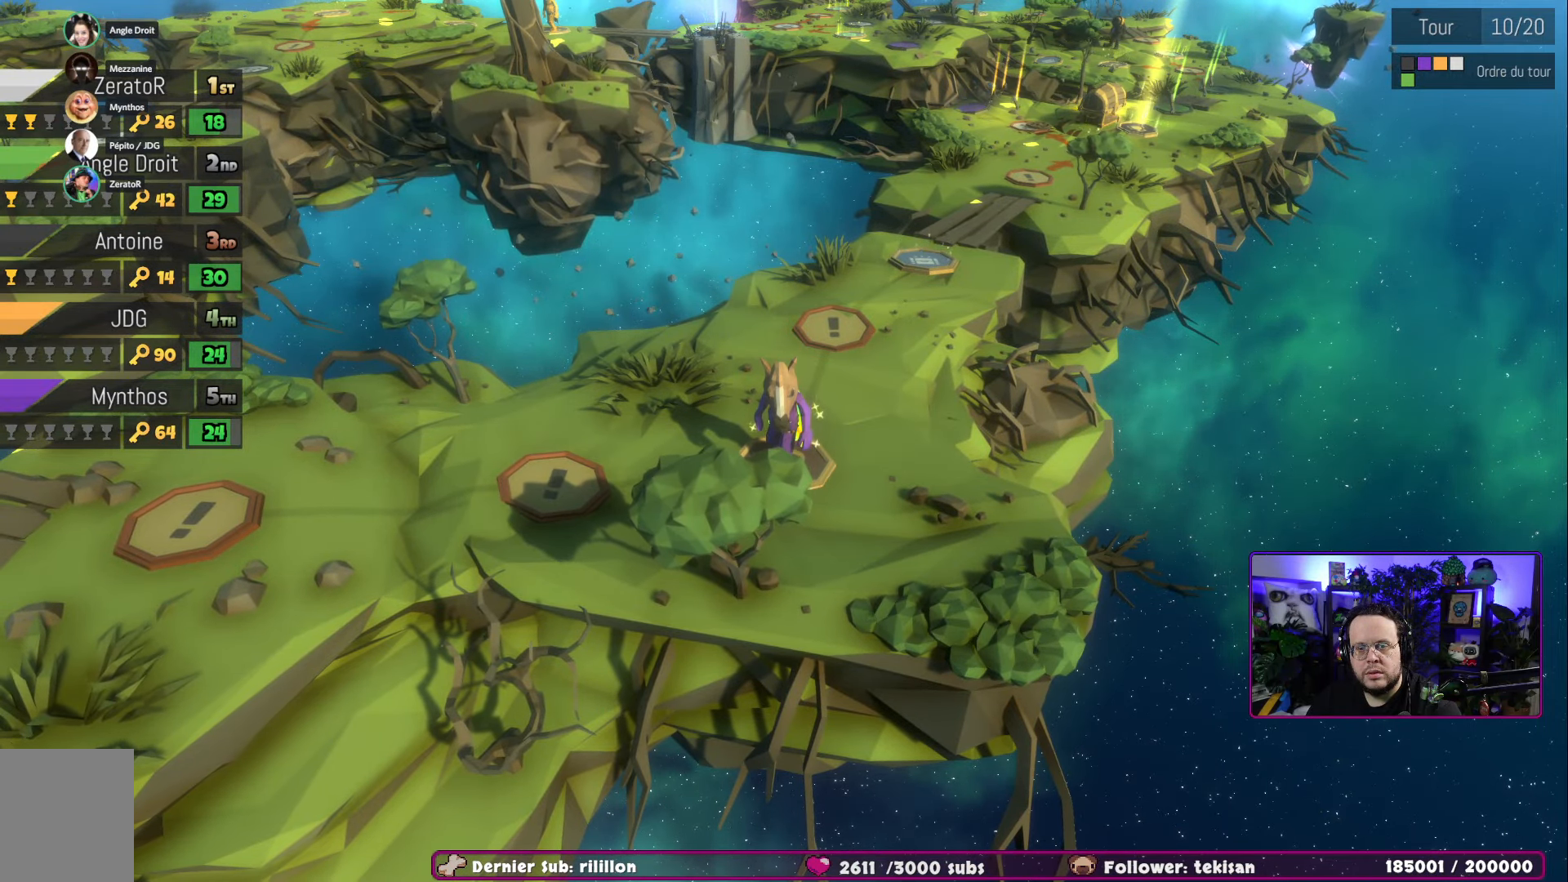
{"buttons": [], "left_stick": "center", "right_stick": "center", "events": [[167, "left_stick", "up"], [301, "left_stick", "up-left"], [418, "left_stick", "center"]]}
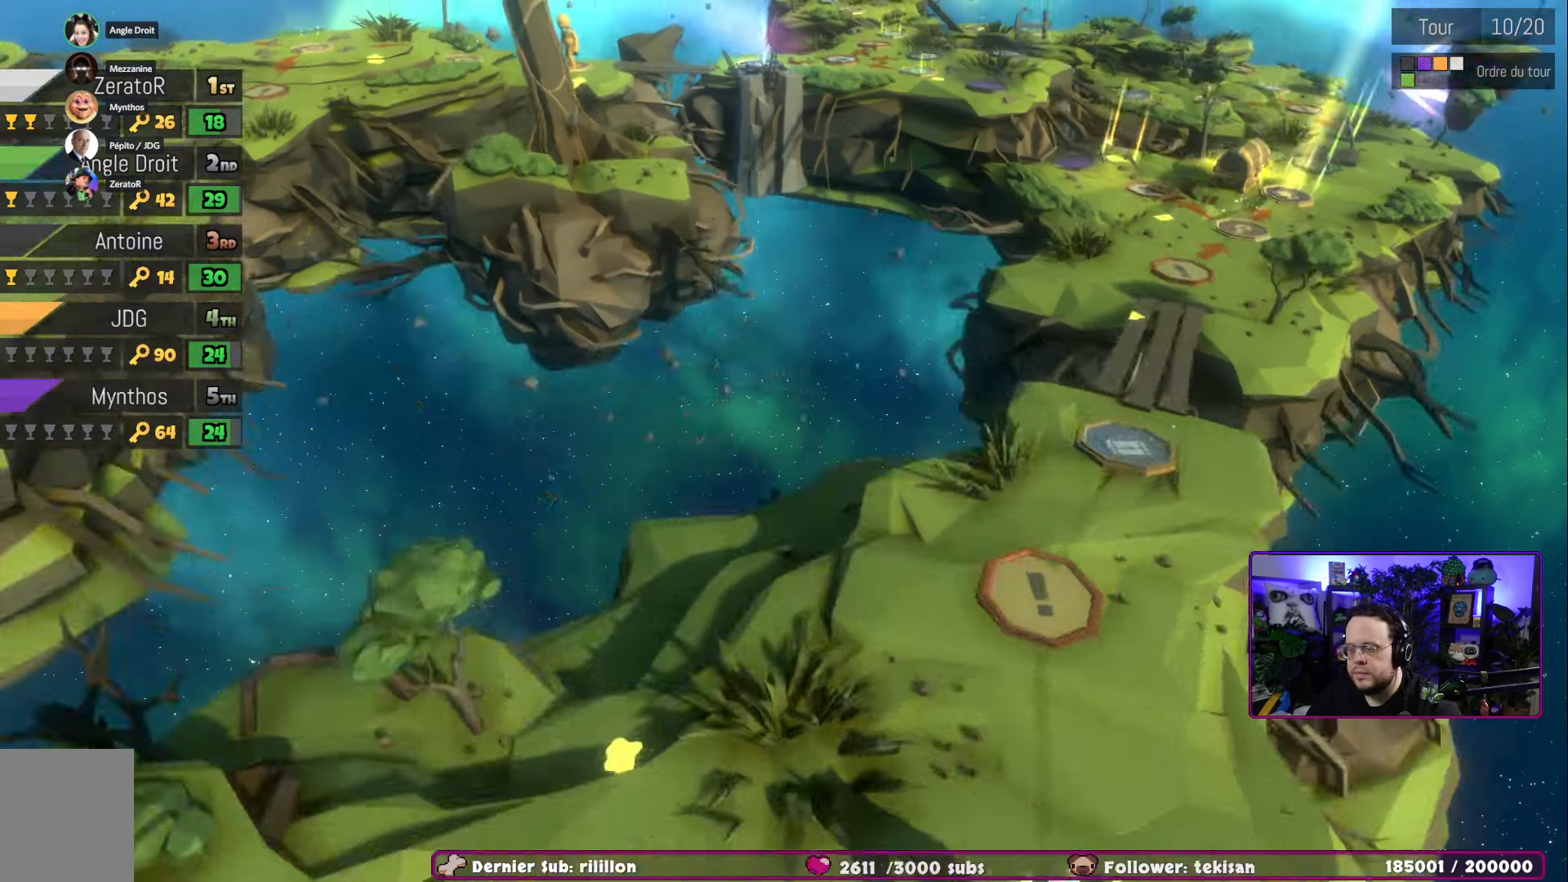
{"buttons": [], "left_stick": "center", "right_stick": "center", "events": []}
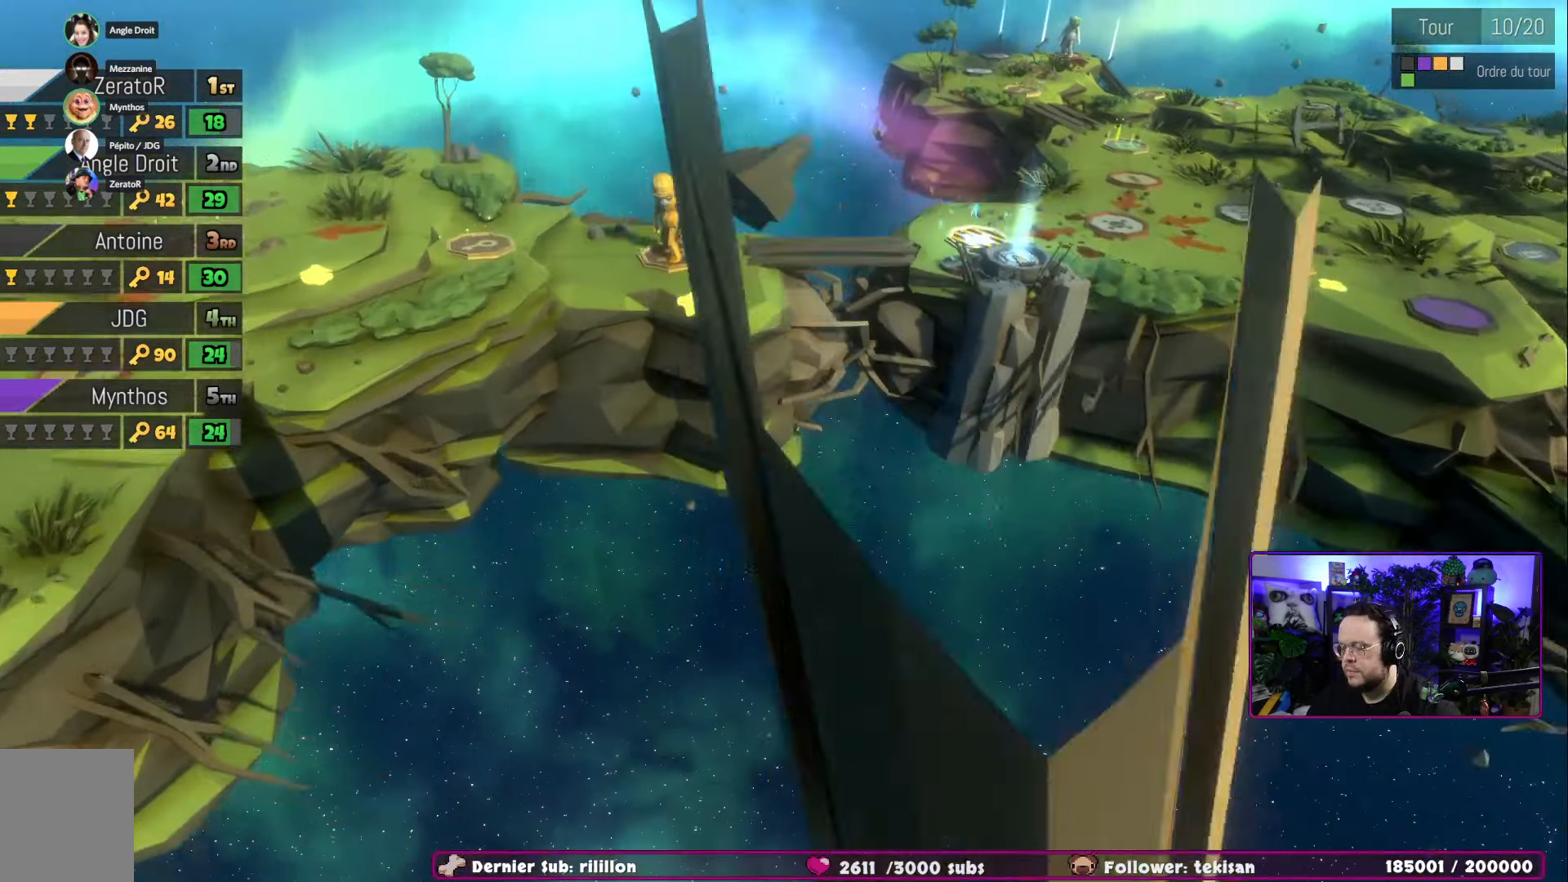
{"buttons": [], "left_stick": "center", "right_stick": "center", "events": []}
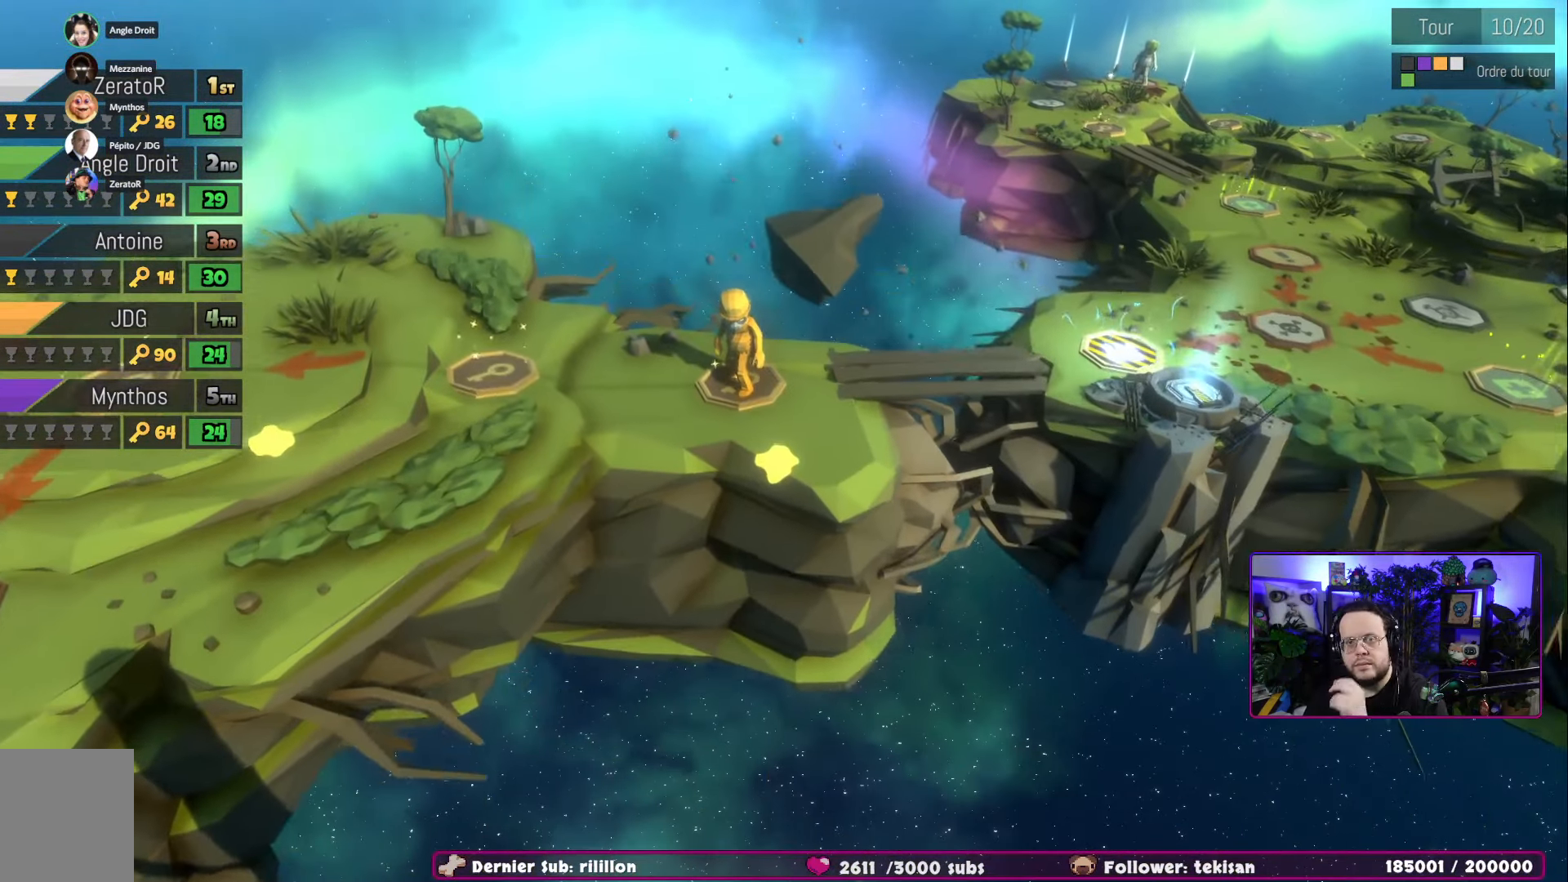
{"buttons": [], "left_stick": "center", "right_stick": "center", "events": []}
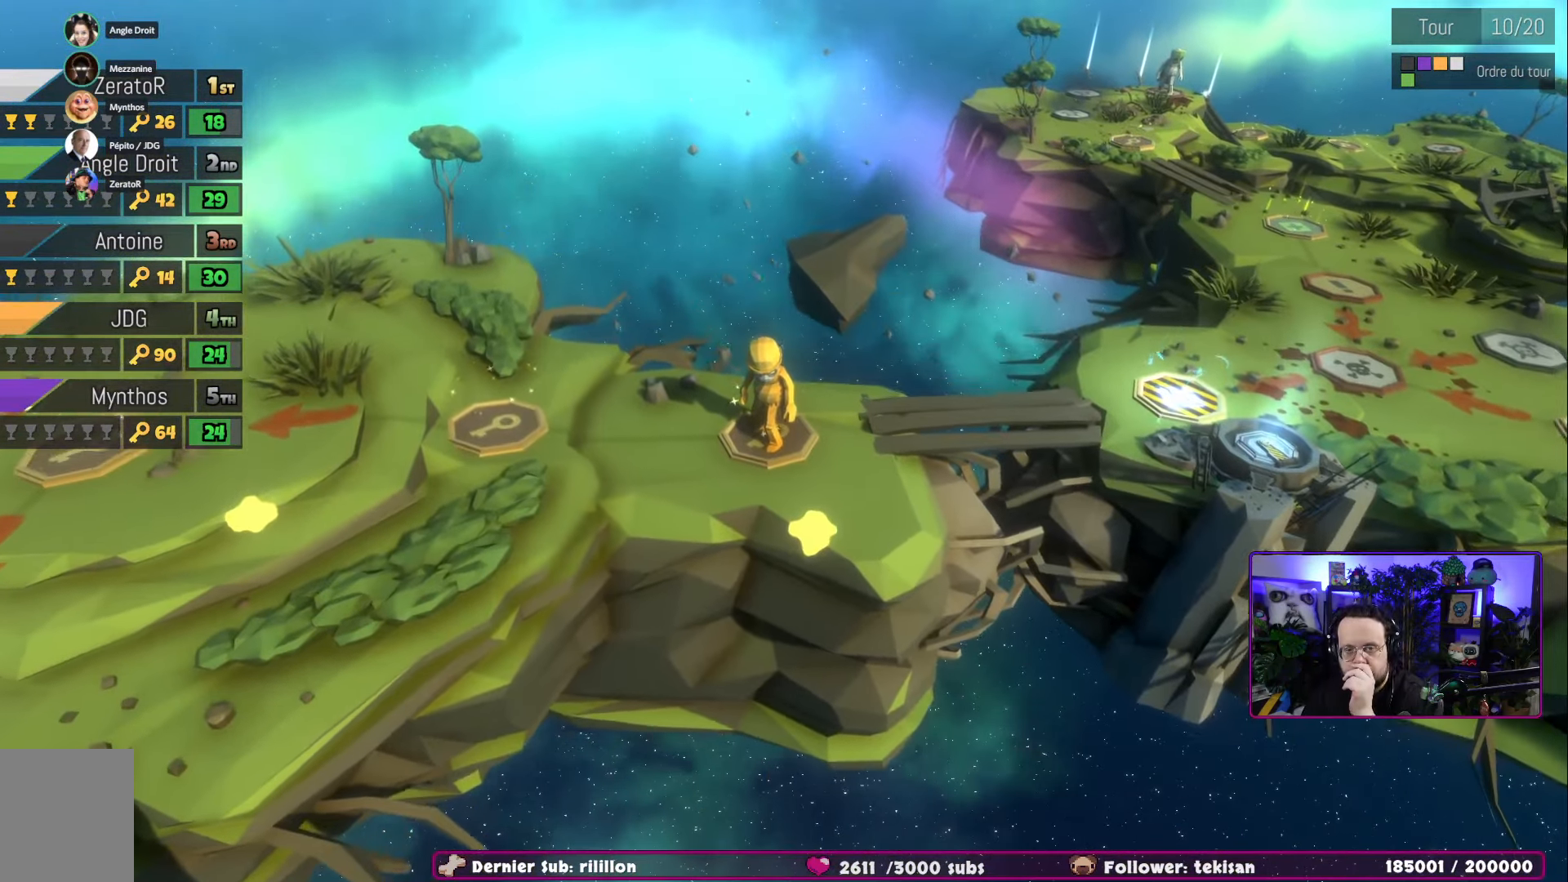
{"buttons": [], "left_stick": "center", "right_stick": "center", "events": [[67, "A", "down"], [217, "A", "up"]]}
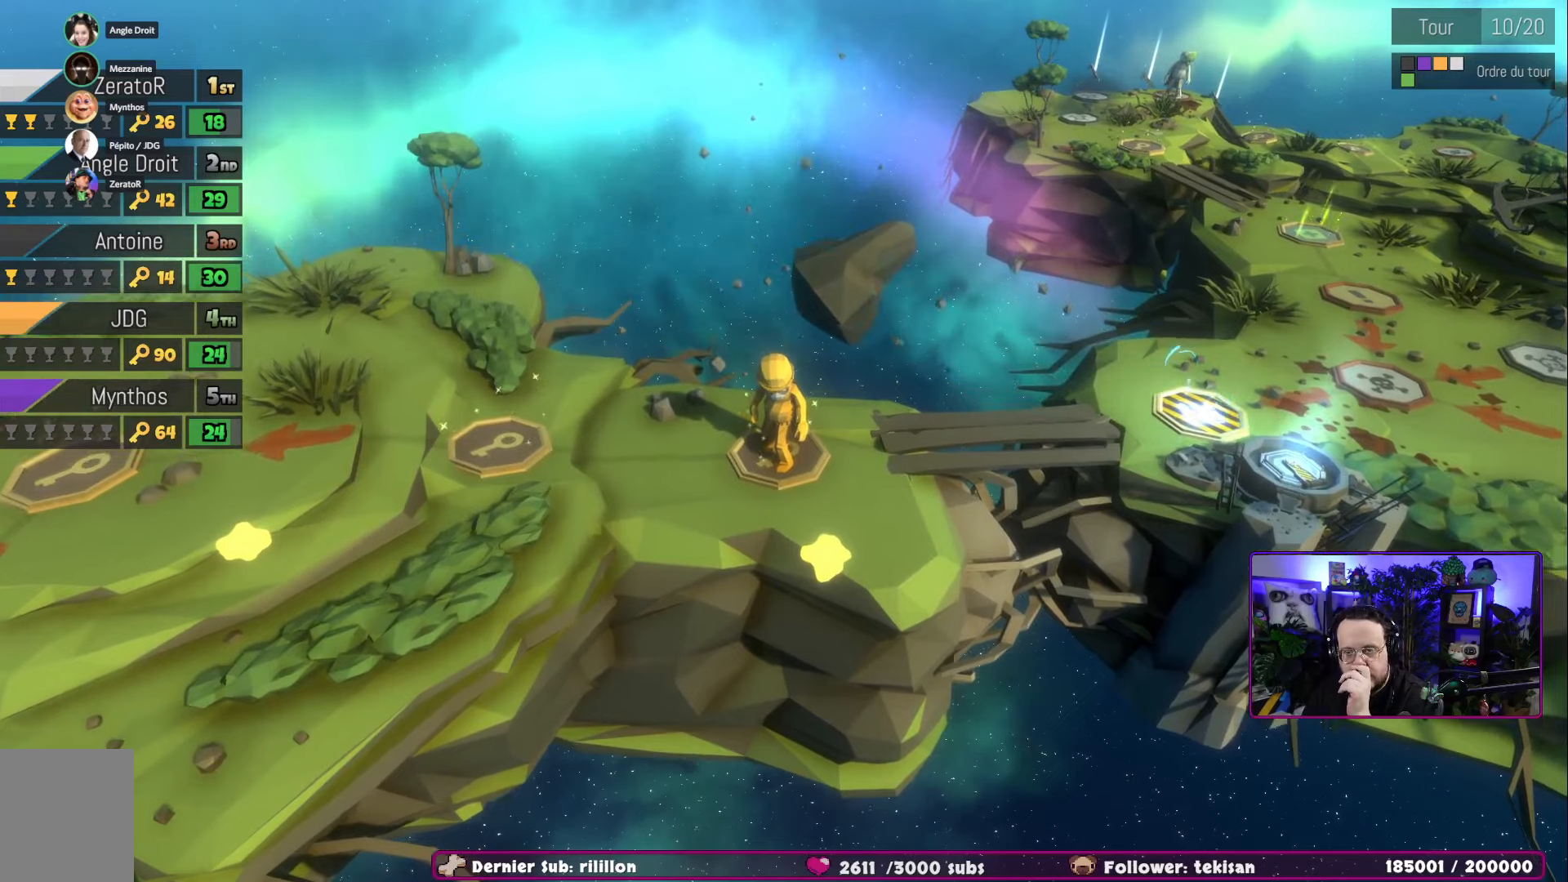
{"buttons": [], "left_stick": "center", "right_stick": "center", "events": [[183, "A", "down"], [317, "A", "up"]]}
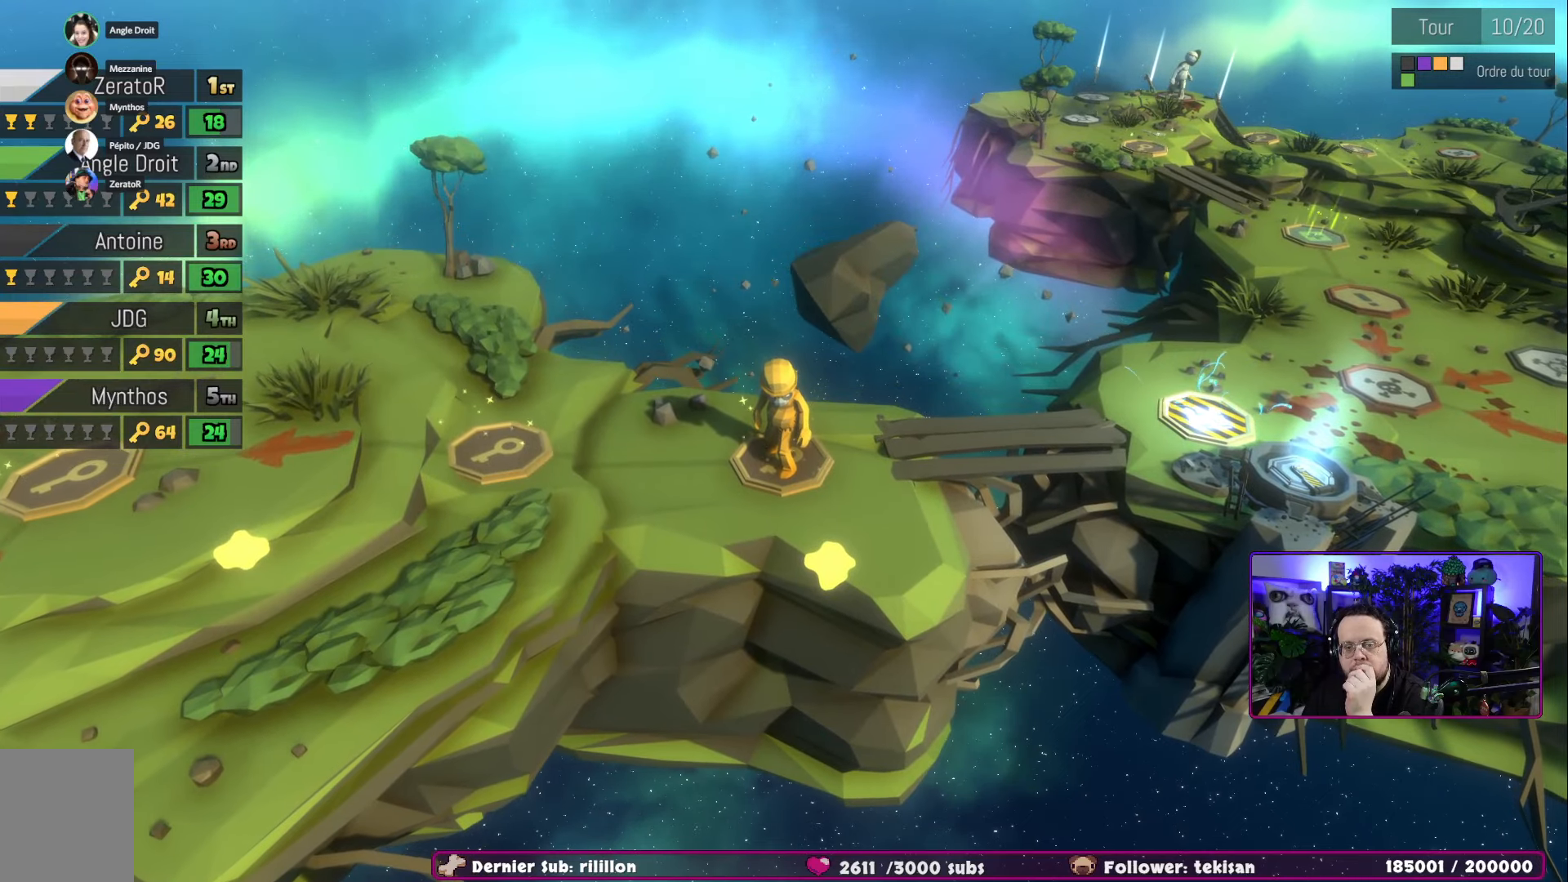
{"buttons": [], "left_stick": "center", "right_stick": "center", "events": []}
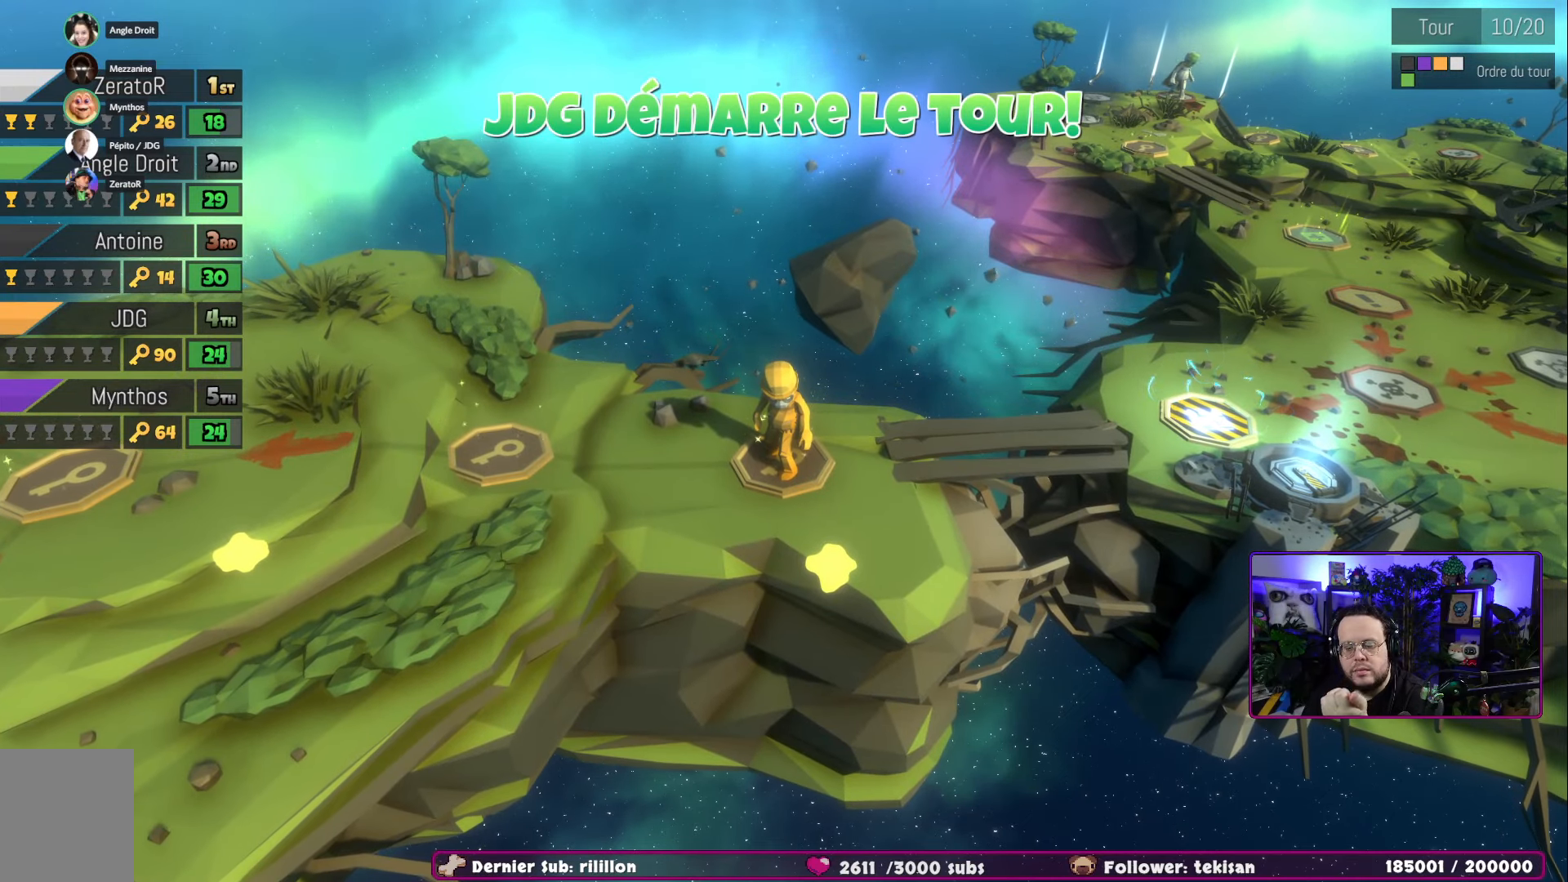
{"buttons": [], "left_stick": "center", "right_stick": "center", "events": []}
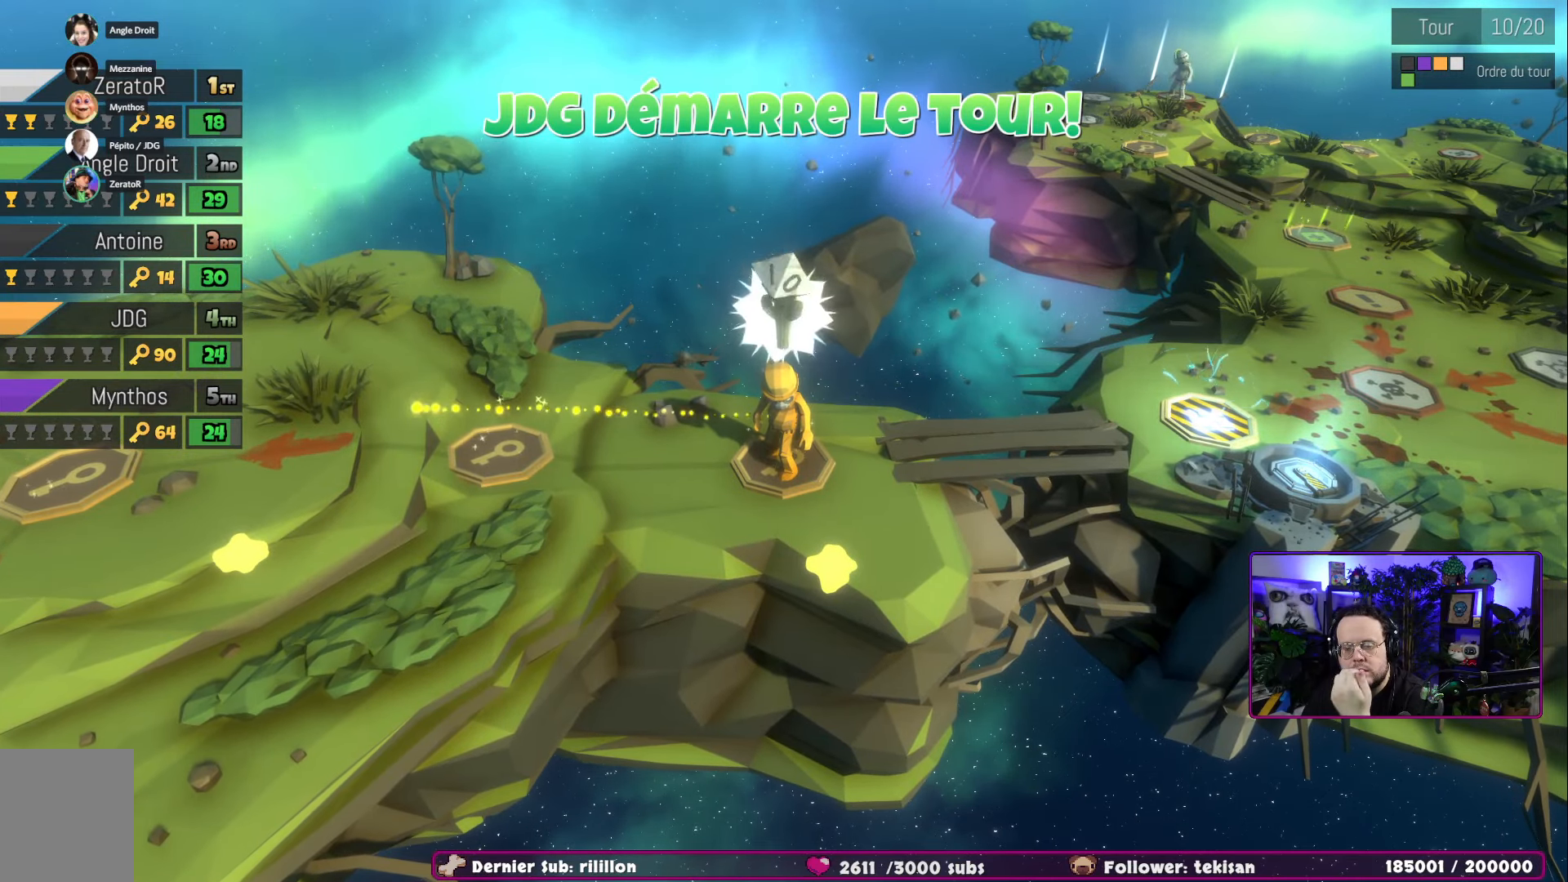
{"buttons": ["A"], "left_stick": "center", "right_stick": "center", "events": [[384, "A", "down"]]}
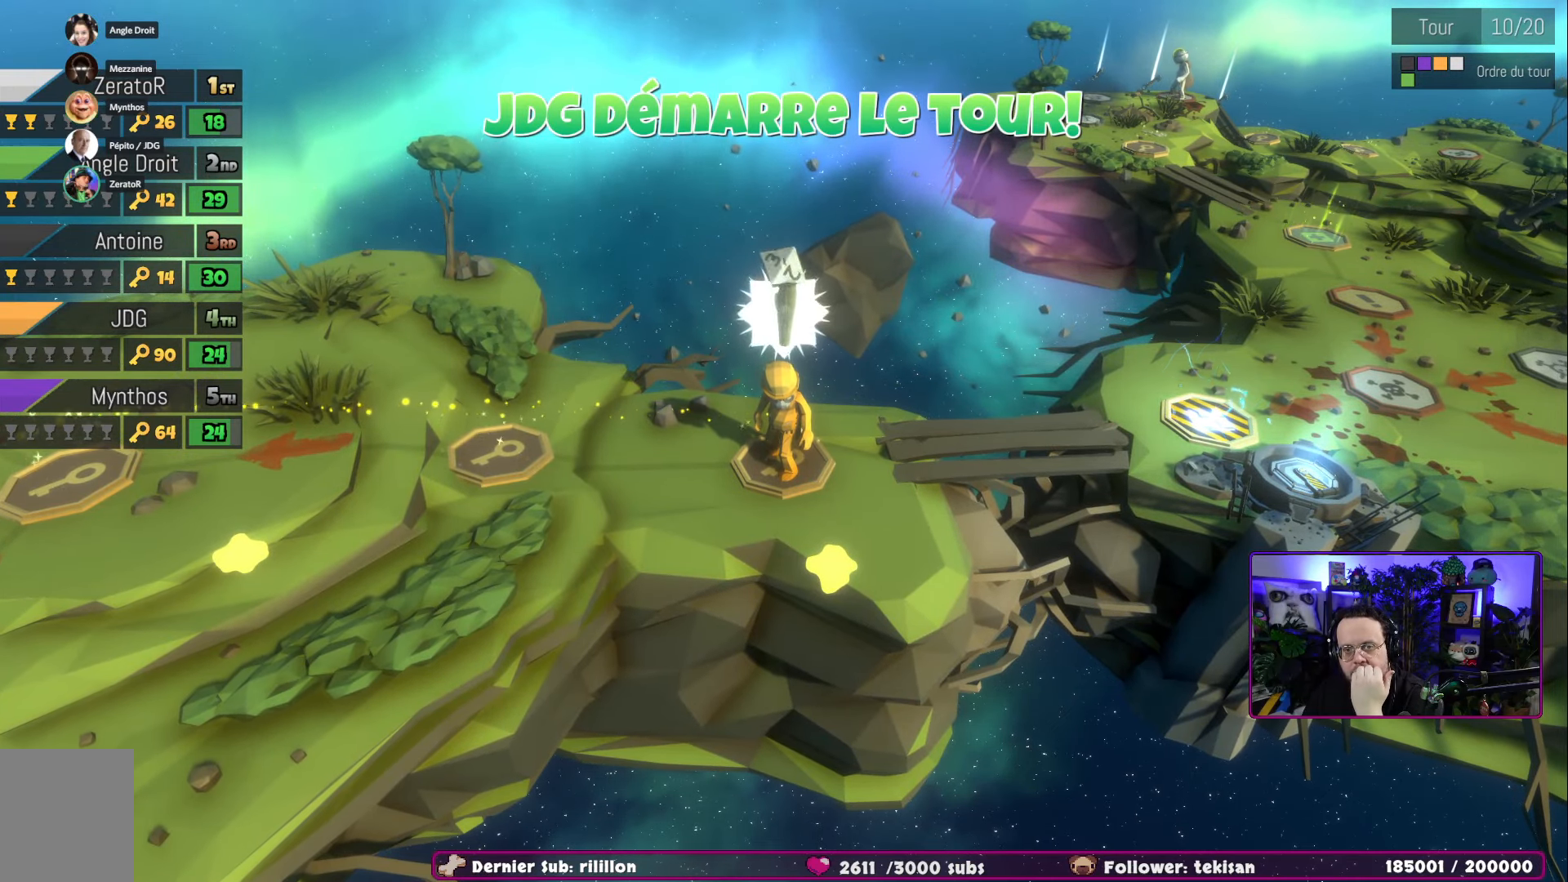
{"buttons": [], "left_stick": "center", "right_stick": "center", "events": [[33, "A", "up"]]}